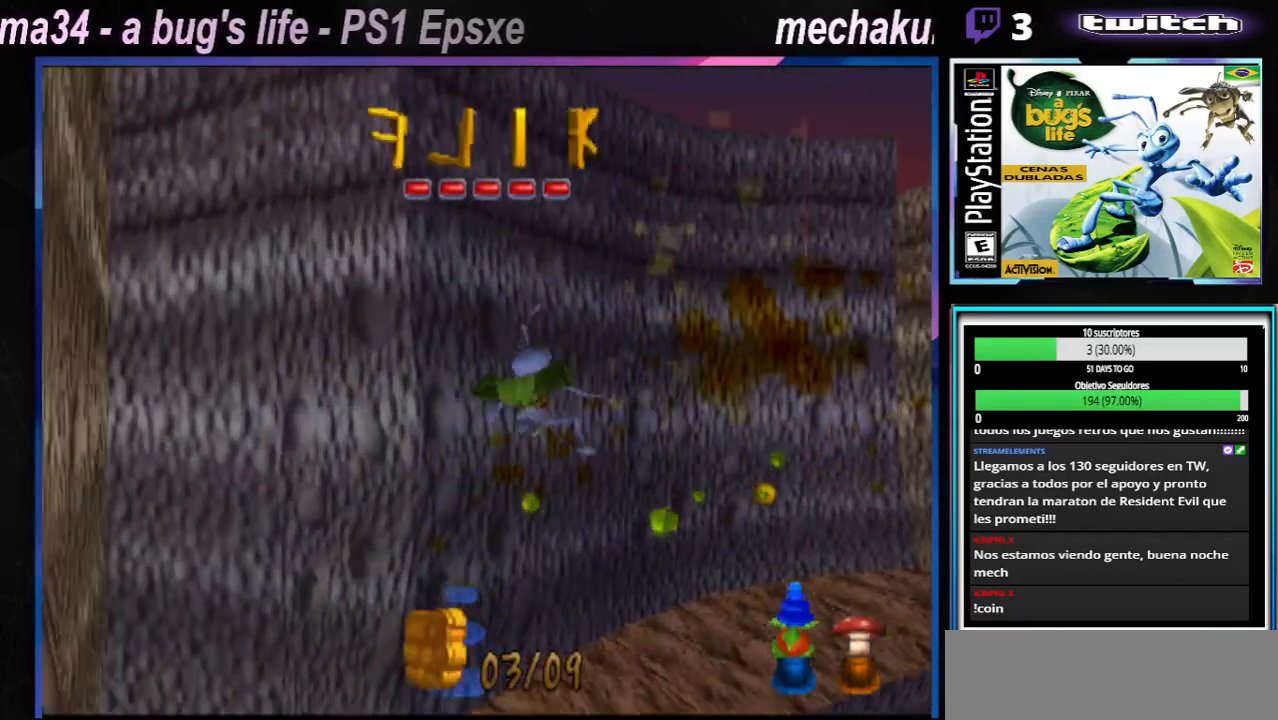
Gameplay with a controller (Xbox layout); each line is a JSON object with the inputs held at the frame after it. "events" lists button and stick changes between this image and that frame as [ms after this image, input, new state], when the widget could be followed in between. Not read: L1 L2 L3 R1 R3.
{"buttons": ["X"], "left_stick": "up-right", "right_stick": "center", "events": [[84, "X", "down"], [217, "X", "up"], [284, "X", "down"], [434, "X", "up"], [484, "X", "down"]]}
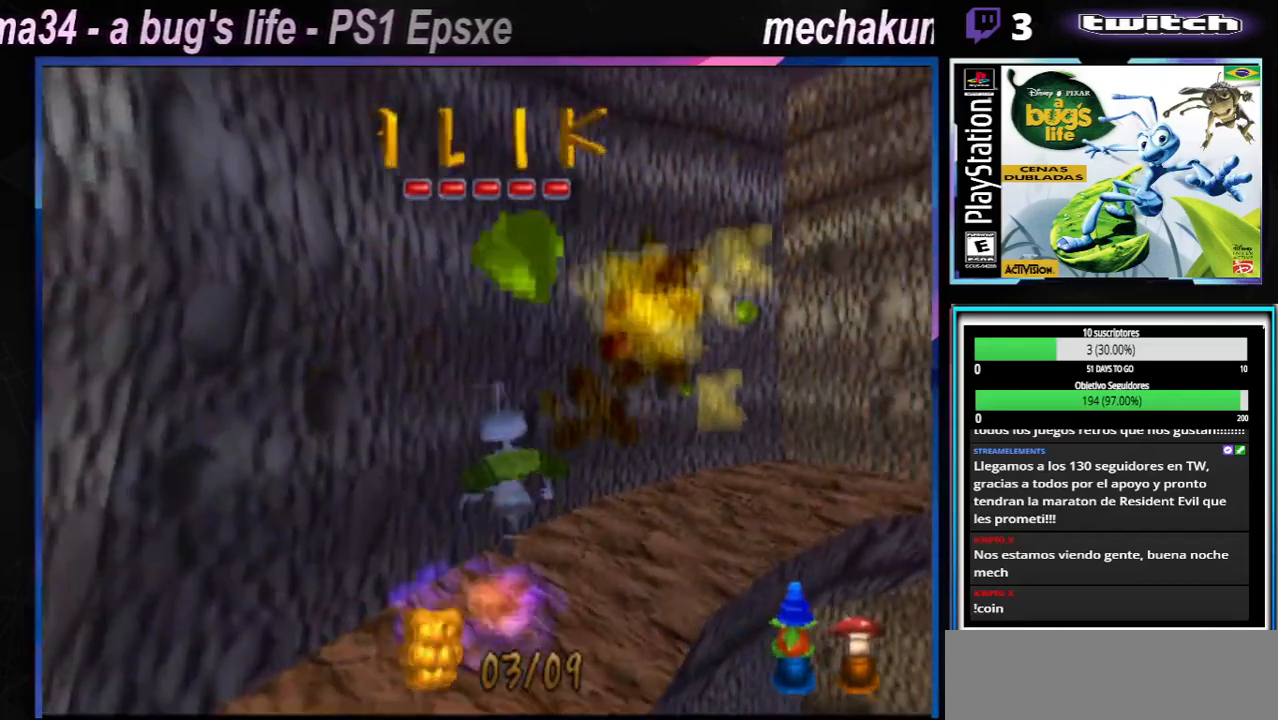
{"buttons": [], "left_stick": "center", "right_stick": "center", "events": [[183, "X", "up"], [267, "left_stick", "right"], [500, "left_stick", "center"]]}
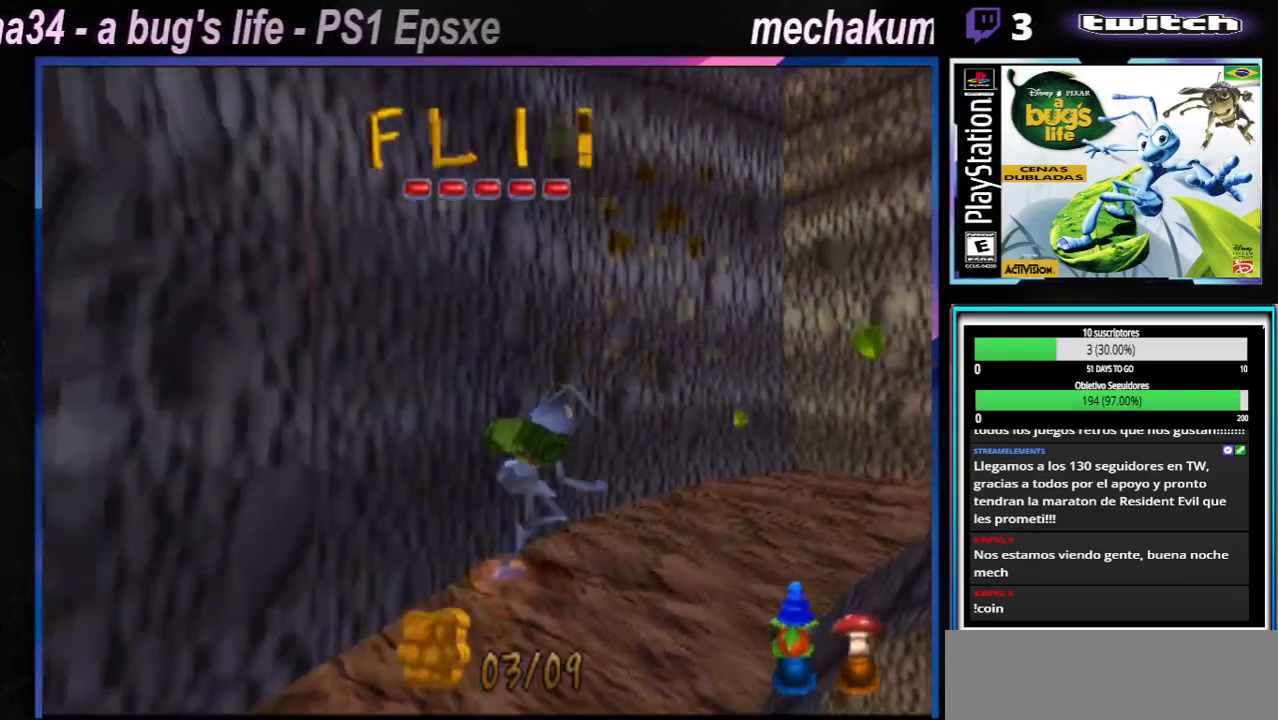
{"buttons": [], "left_stick": "center", "right_stick": "center", "events": []}
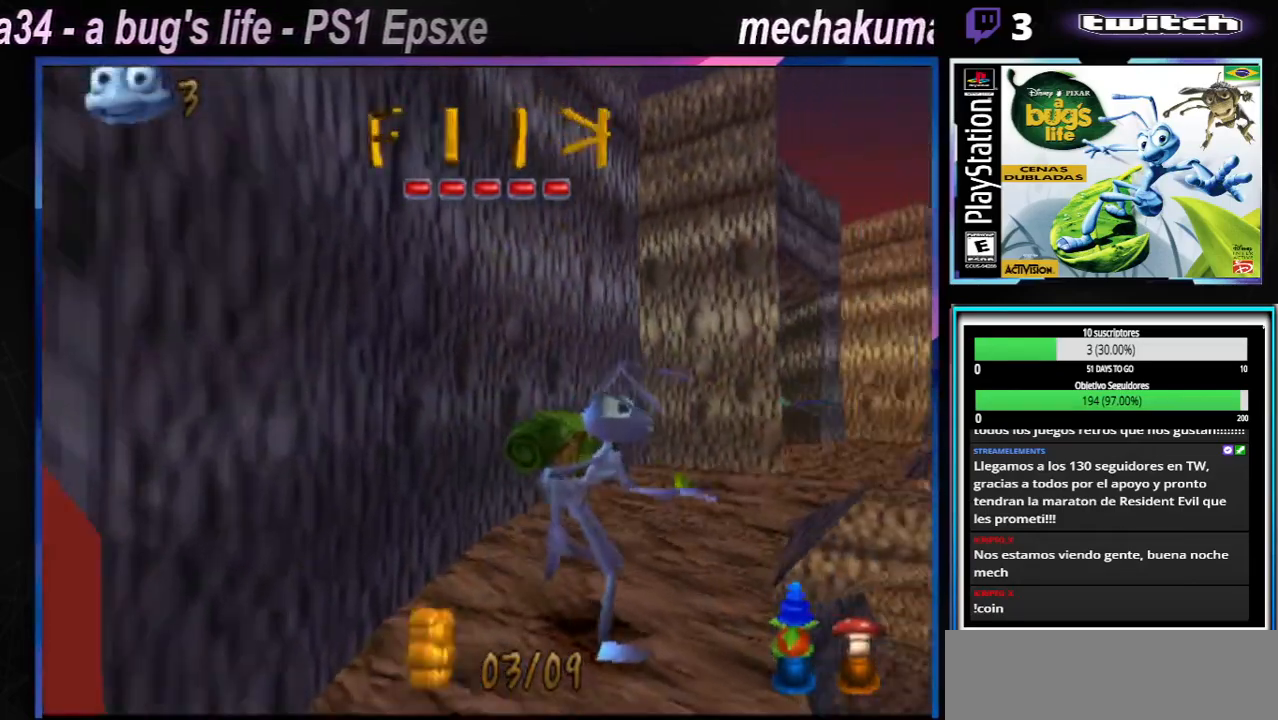
{"buttons": [], "left_stick": "center", "right_stick": "center", "events": [[317, "X", "down"], [500, "X", "up"]]}
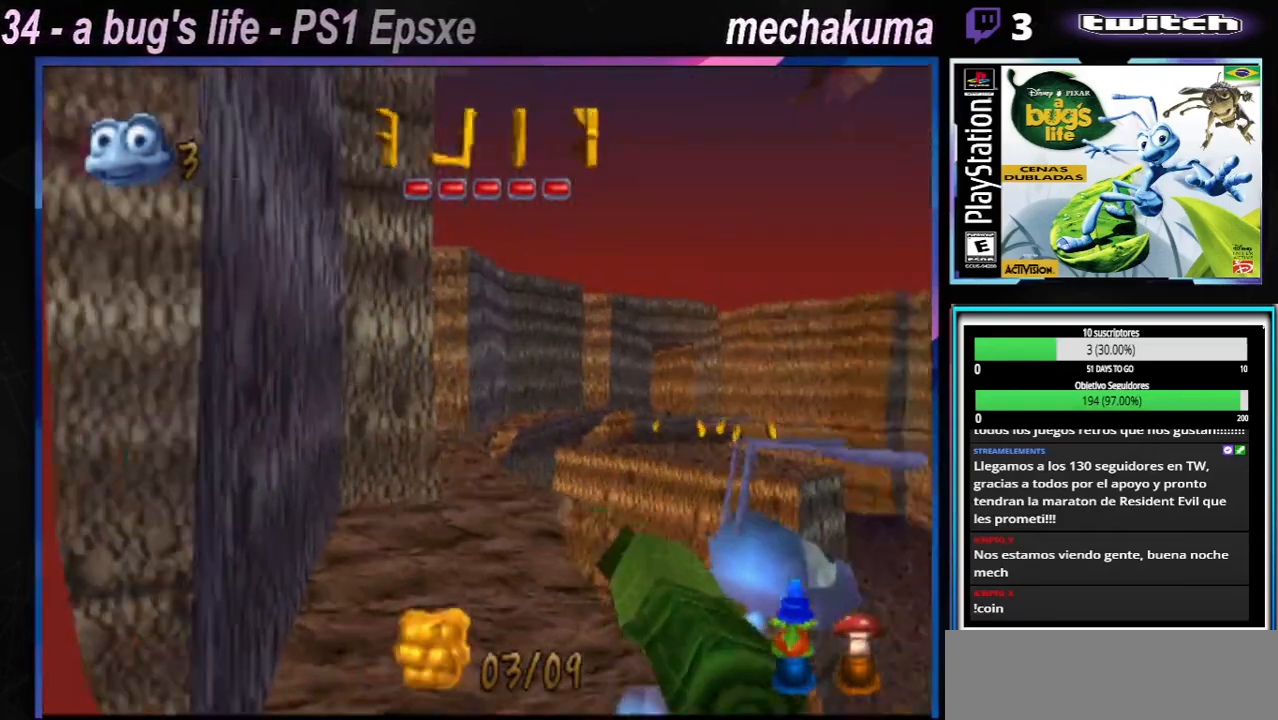
{"buttons": ["X"], "left_stick": "center", "right_stick": "center", "events": [[67, "X", "down"], [250, "X", "up"], [351, "X", "down"]]}
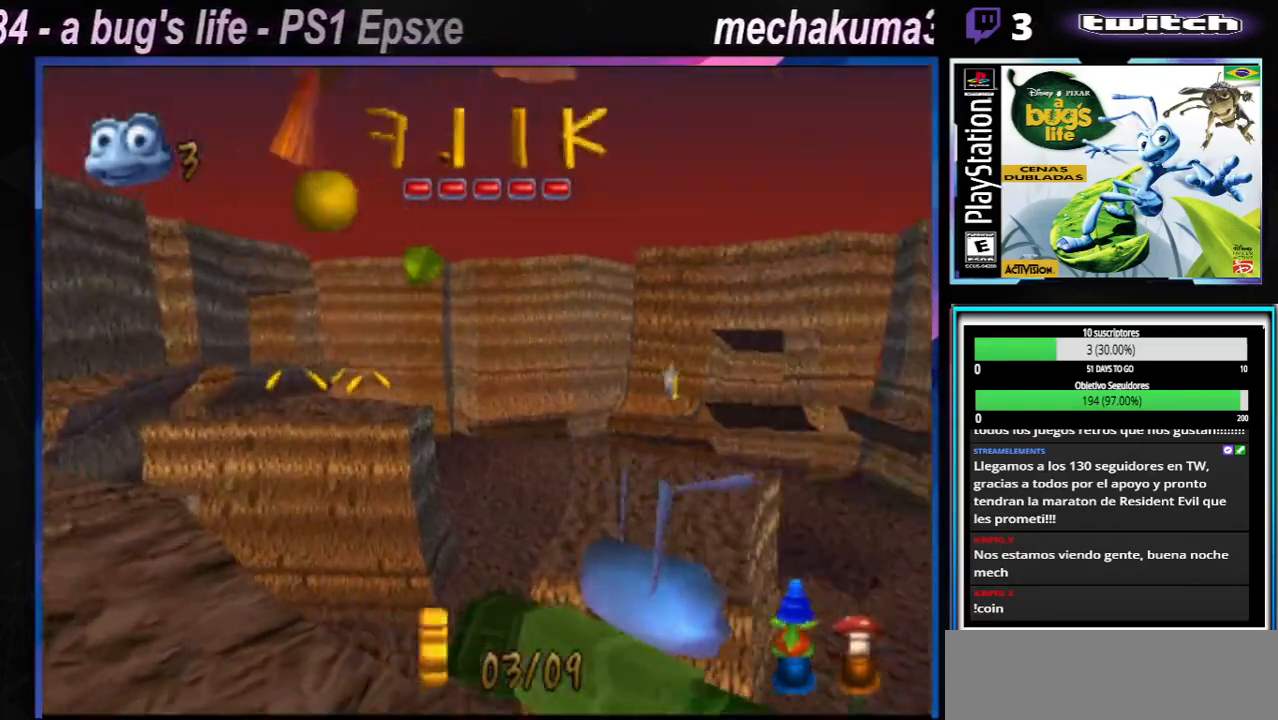
{"buttons": ["X"], "left_stick": "left", "right_stick": "center", "events": [[16, "X", "up"], [100, "X", "down"], [267, "X", "up"], [450, "X", "down"], [467, "left_stick", "left"]]}
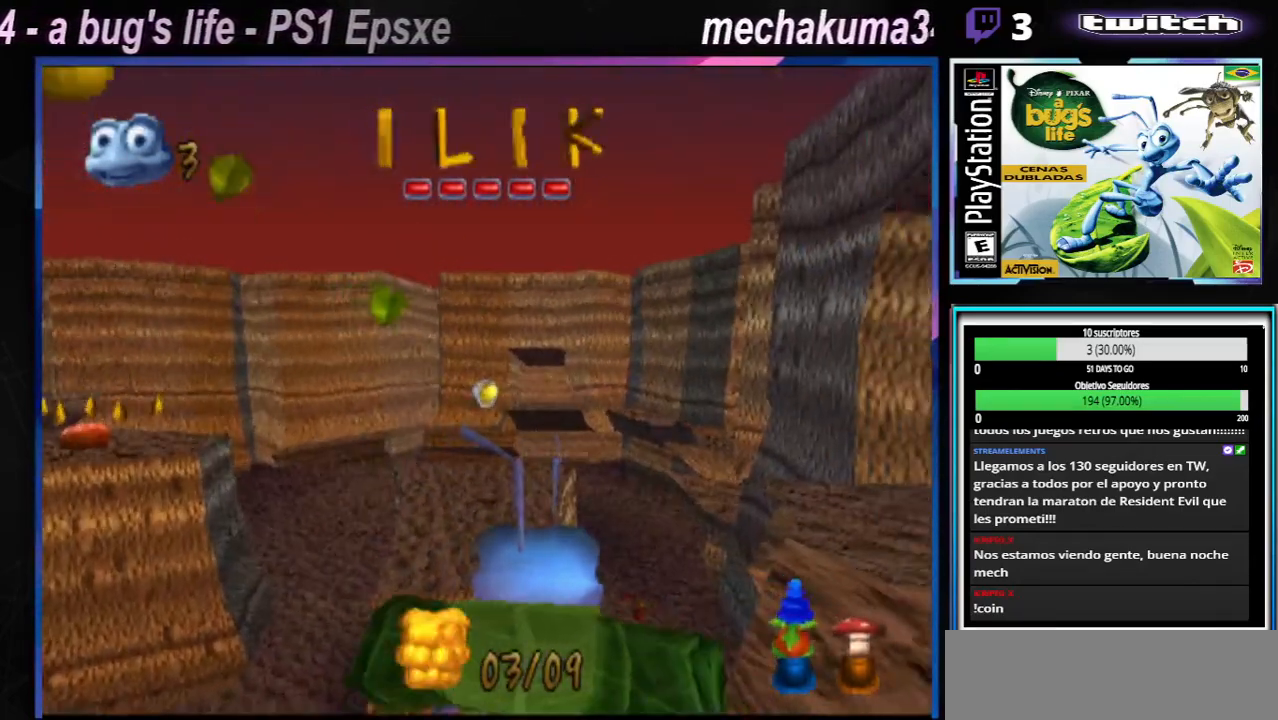
{"buttons": ["X"], "left_stick": "left", "right_stick": "center", "events": [[100, "X", "up"], [234, "X", "down"], [367, "X", "up"], [467, "X", "down"]]}